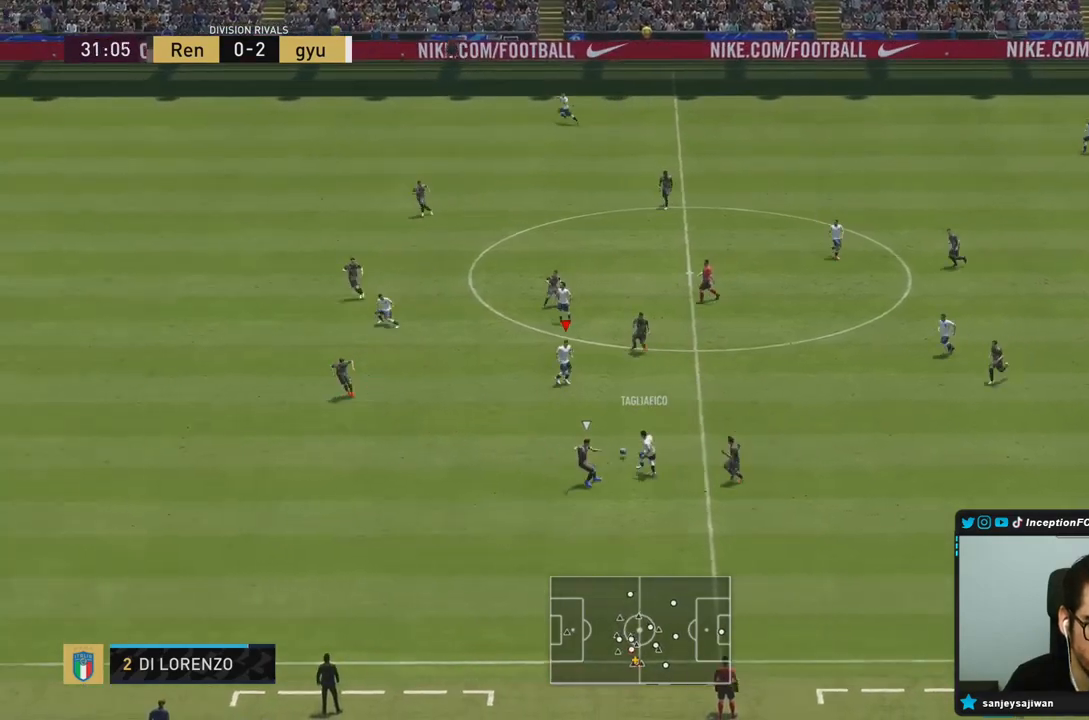
Gameplay with a controller (PlayStation layout); each line is a JSON object with the inputs held at the frame after it (dt_ms = milliseconds from this image to that frame). "events" lists button and stick changes between this image and that frame as [ms after this image, input, new state], when the widget could be followed in between. Not read: L3 R3.
{"dt_ms": 500, "buttons": [], "left_stick": "left", "right_stick": "center", "events": [[17, "left_stick", "left"]]}
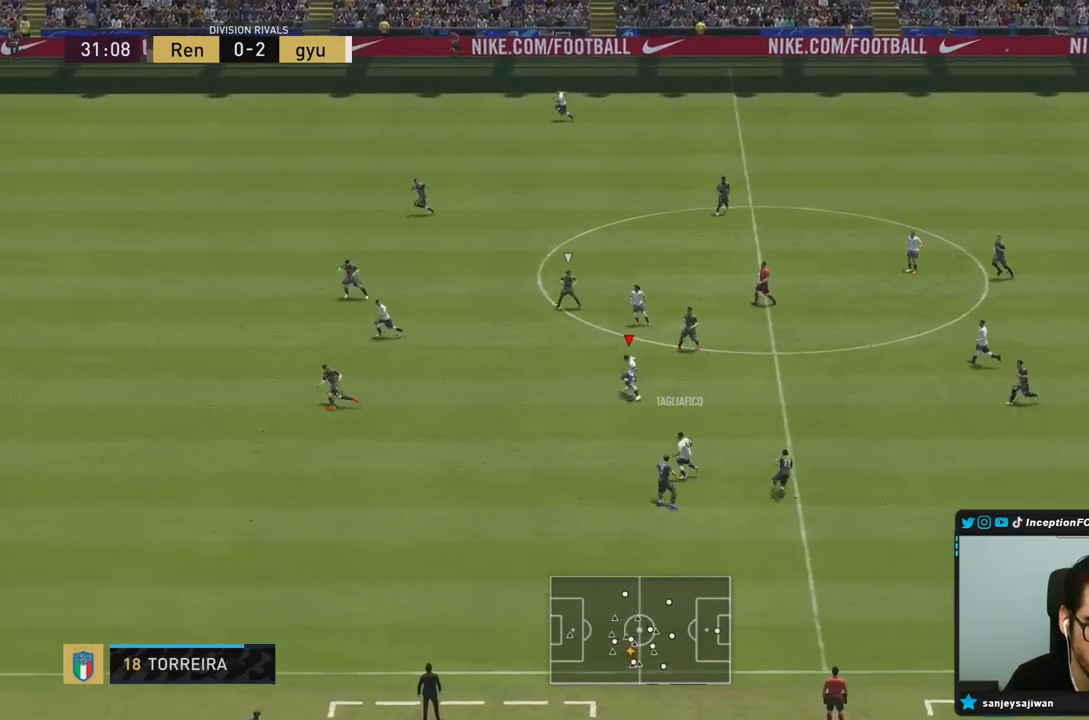
{"dt_ms": 500, "buttons": [], "left_stick": "center", "right_stick": "center", "events": [[417, "left_stick", "center"]]}
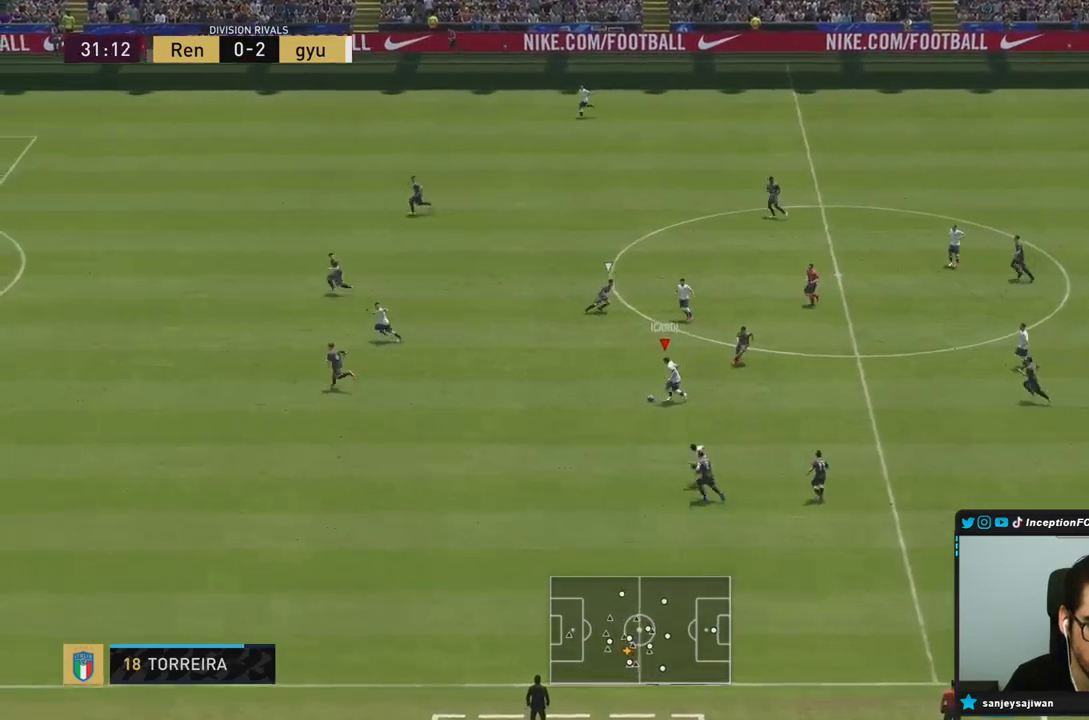
{"dt_ms": 500, "buttons": [], "left_stick": "up-left", "right_stick": "center", "events": [[400, "left_stick", "up-left"]]}
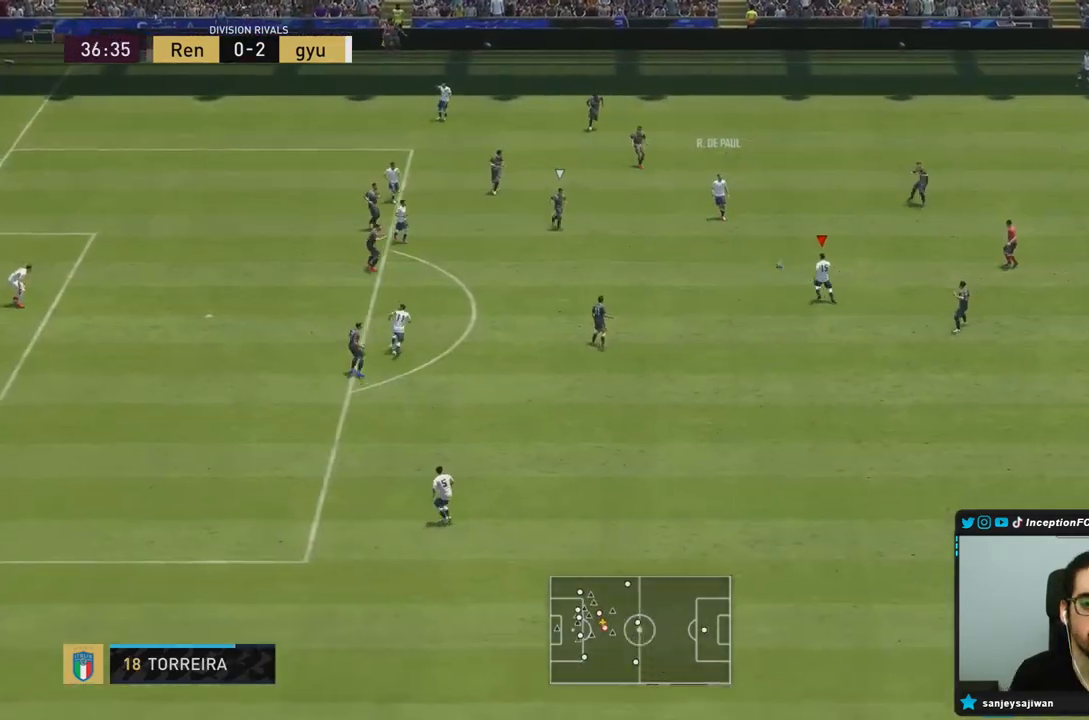
{"dt_ms": 500, "buttons": [], "left_stick": "down-right", "right_stick": "center", "events": [[483, "left_stick", "down-right"]]}
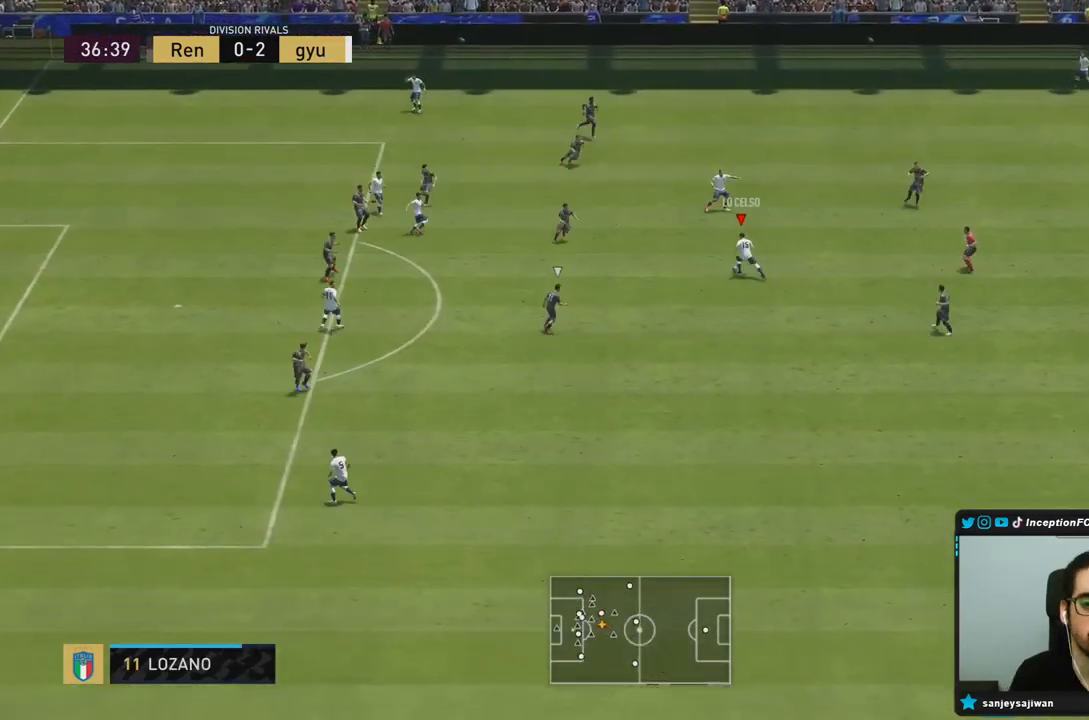
{"dt_ms": 500, "buttons": [], "left_stick": "down", "right_stick": "center", "events": [[250, "left_stick", "down"]]}
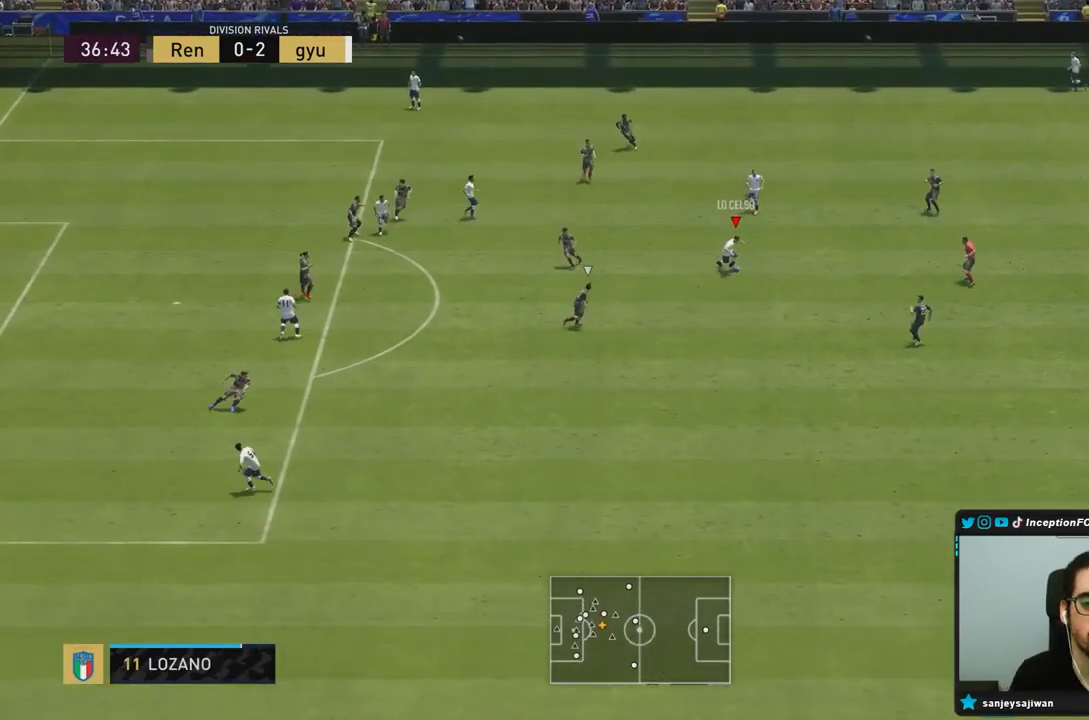
{"dt_ms": 500, "buttons": [], "left_stick": "up", "right_stick": "center", "events": [[200, "left_stick", "center"], [367, "left_stick", "up"]]}
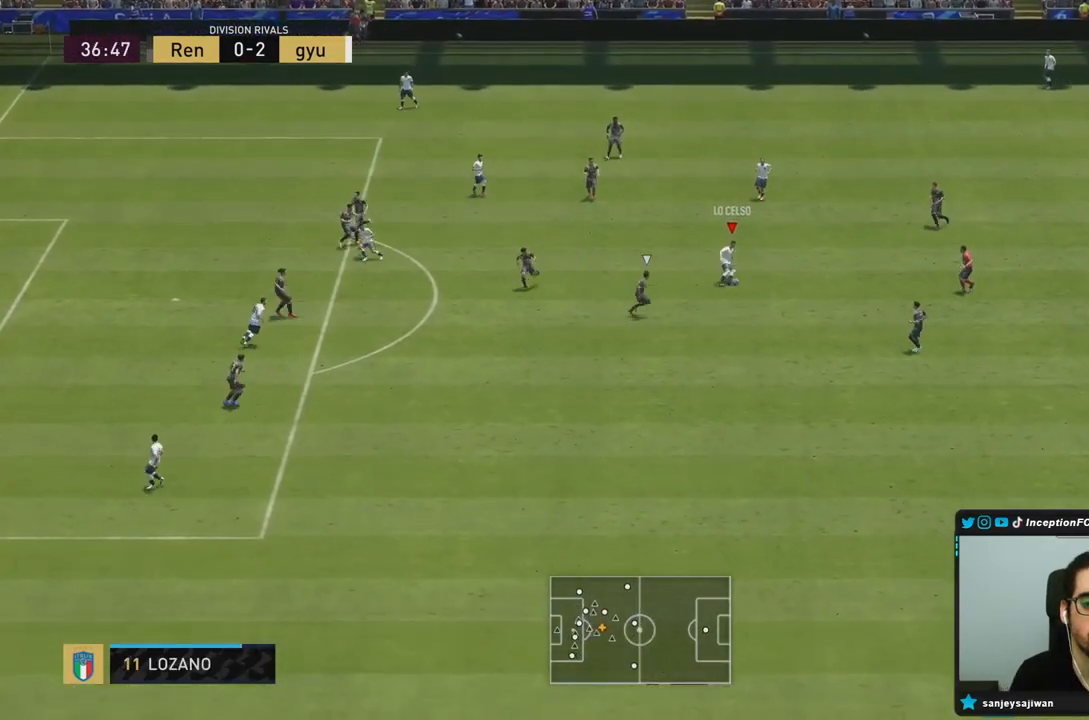
{"dt_ms": 500, "buttons": [], "left_stick": "left", "right_stick": "center", "events": [[467, "left_stick", "left"]]}
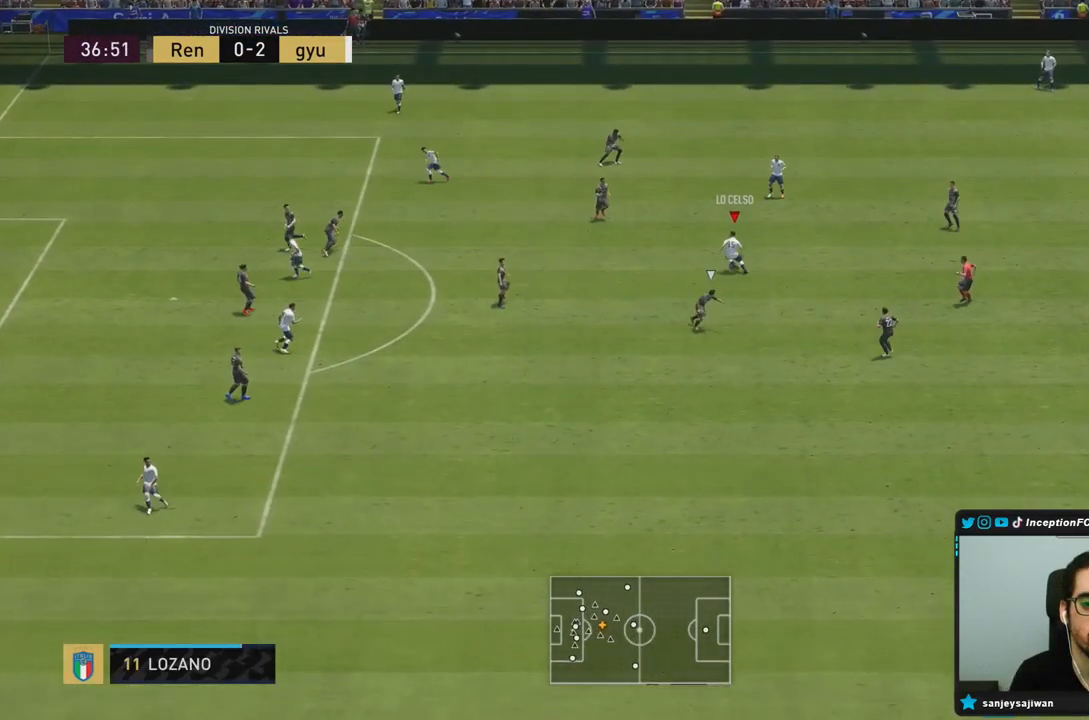
{"dt_ms": 1000, "buttons": ["CIRCLE"], "left_stick": "up", "right_stick": "center"}
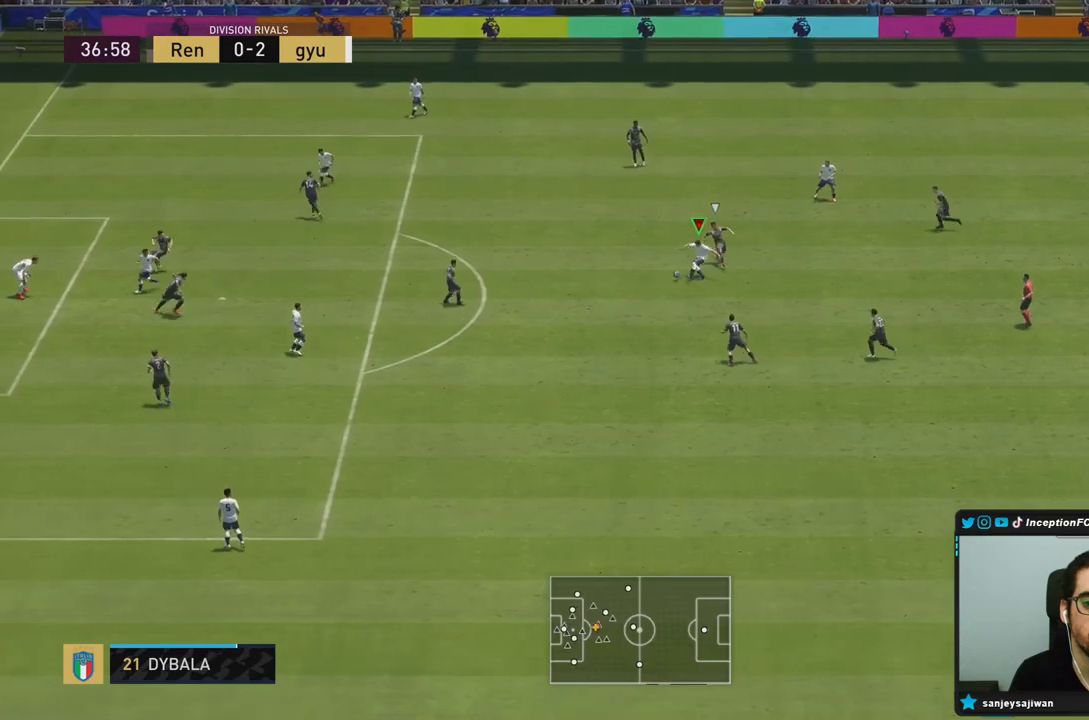
{"dt_ms": 500, "buttons": [], "left_stick": "up", "right_stick": "center", "events": [[150, "CIRCLE", "up"]]}
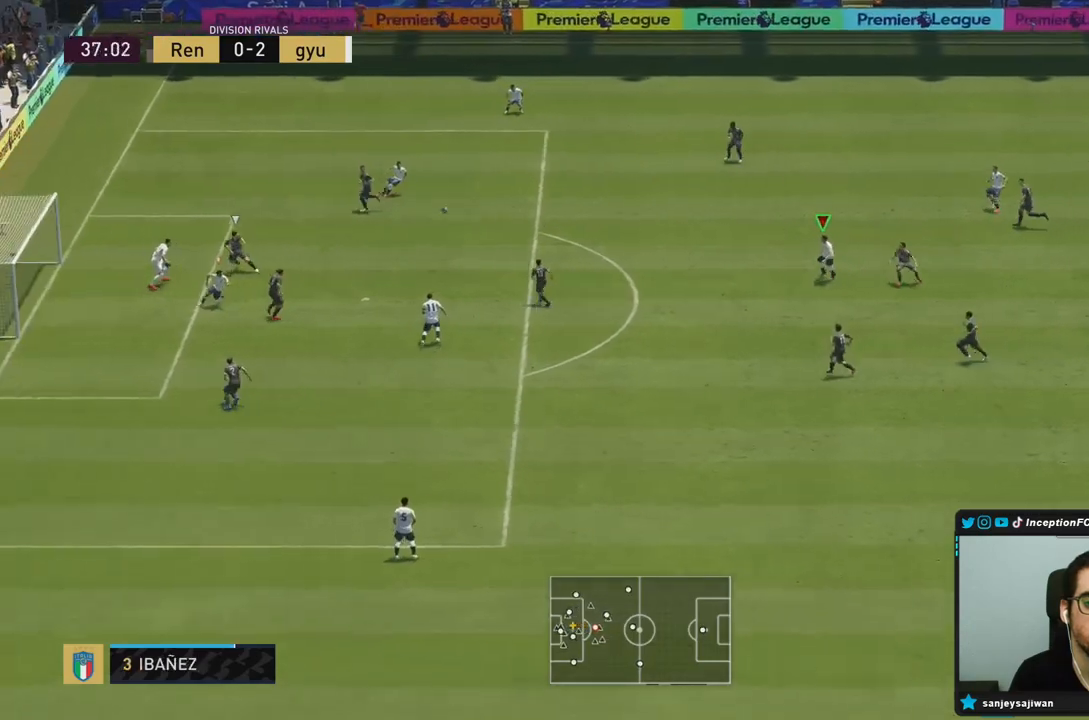
{"dt_ms": 500, "buttons": [], "left_stick": "left", "right_stick": "center", "events": [[133, "left_stick", "left"]]}
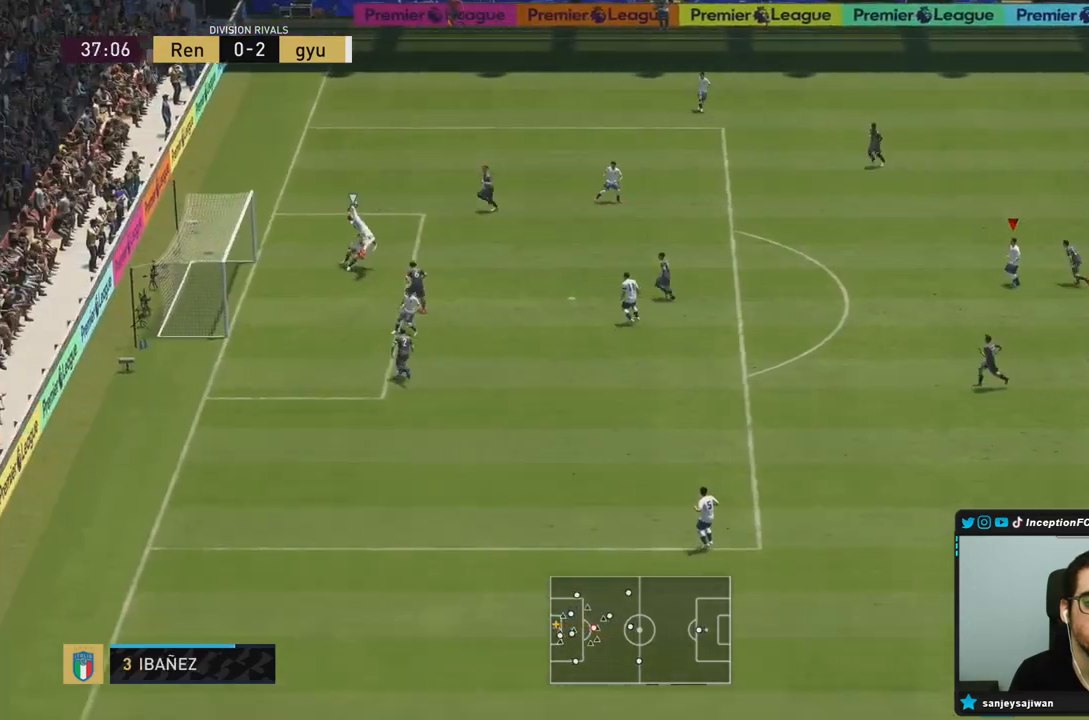
{"dt_ms": 500, "buttons": [], "left_stick": "up-right", "right_stick": "center", "events": [[183, "left_stick", "center"], [500, "left_stick", "up-right"]]}
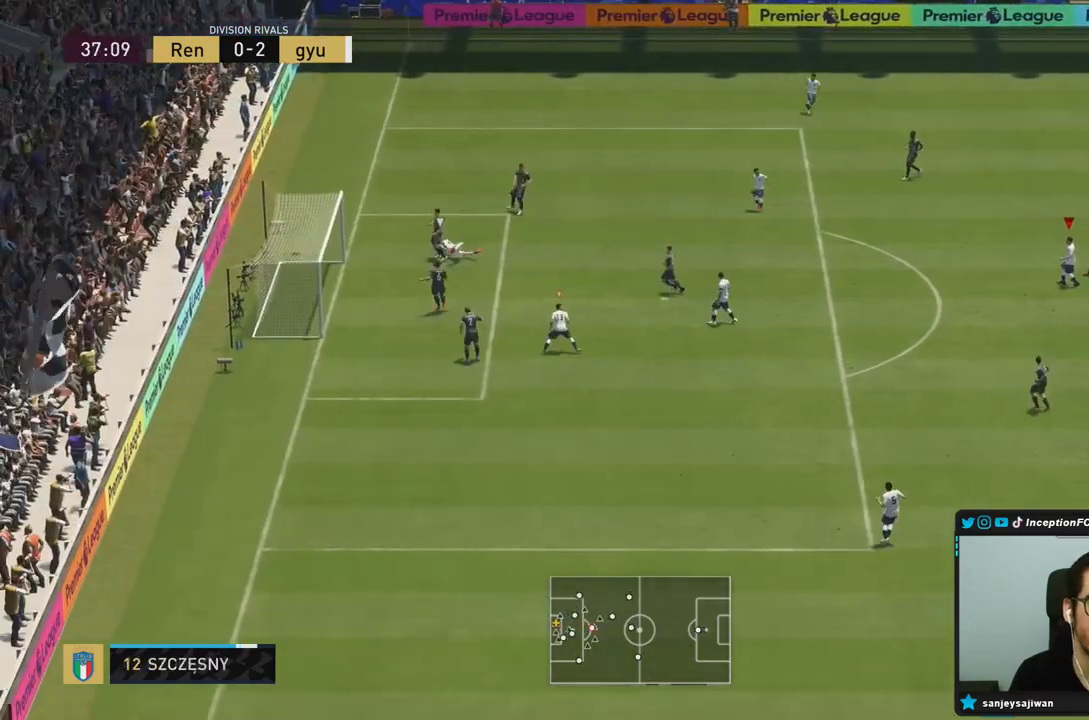
{"dt_ms": 500, "buttons": ["R2"], "left_stick": "up-right", "right_stick": "center", "events": [[167, "left_stick", "up"], [233, "right_stick", "up-left"], [333, "R1", "down"], [333, "left_stick", "up-right"], [383, "right_stick", "center"], [400, "R2", "down"], [500, "R1", "up"]]}